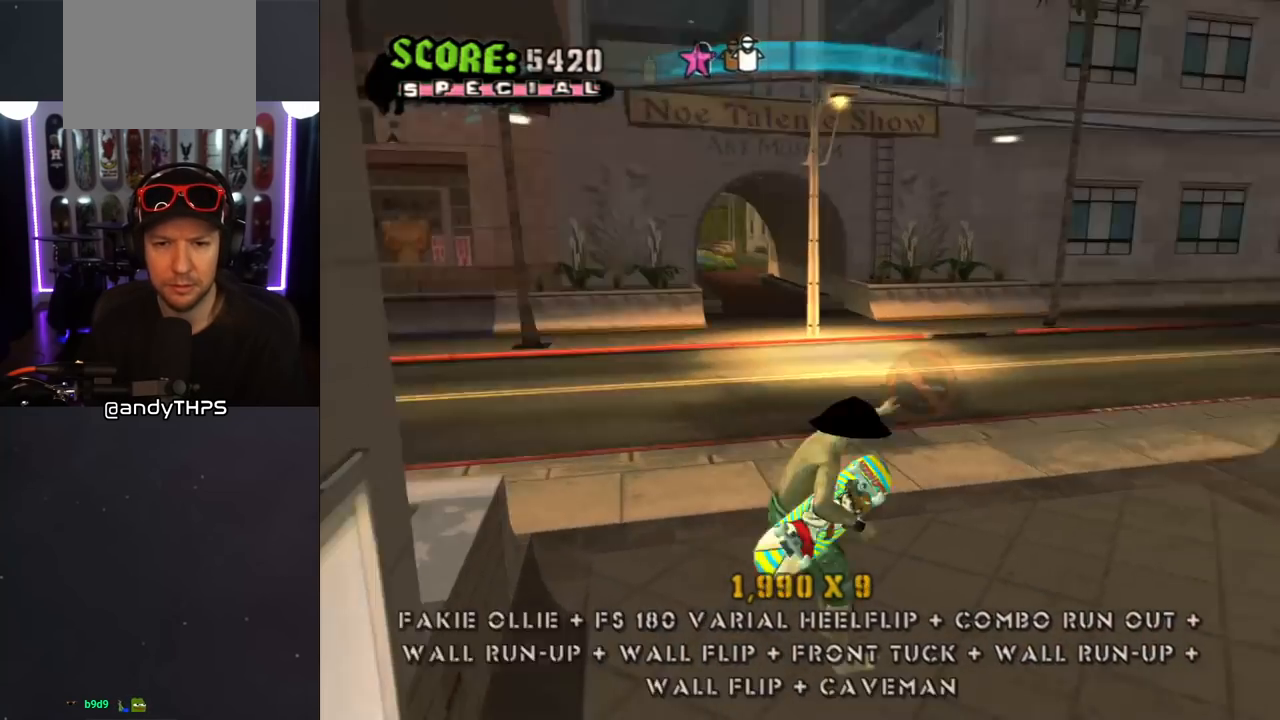
Gameplay with a controller (PlayStation layout); each line is a JSON object with the inputs held at the frame after it. "events" lists button and stick changes between this image and that frame as [ms after this image, input, new state], when the widget could be followed in between. Not read: L2 R2.
{"buttons": ["CROSS"], "left_stick": "center", "right_stick": "center"}
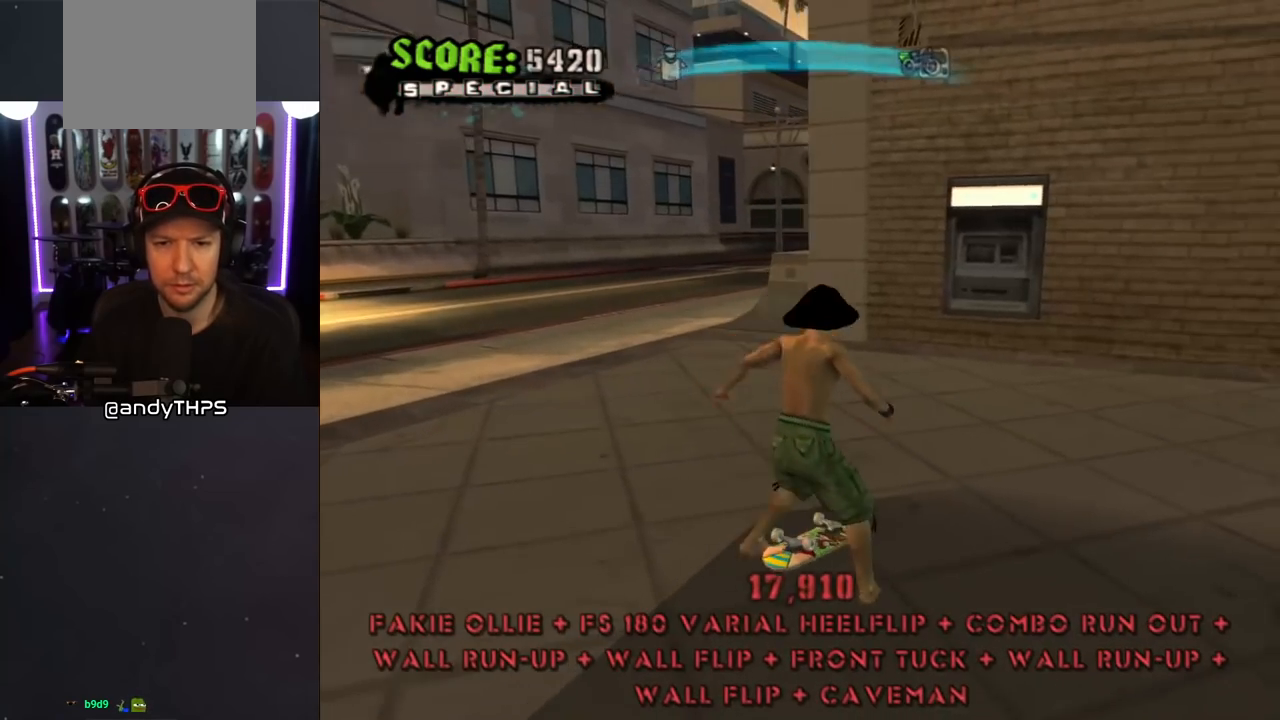
{"buttons": ["CROSS"], "left_stick": "center", "right_stick": "center", "events": [[250, "CROSS", "up"], [383, "CROSS", "down"]]}
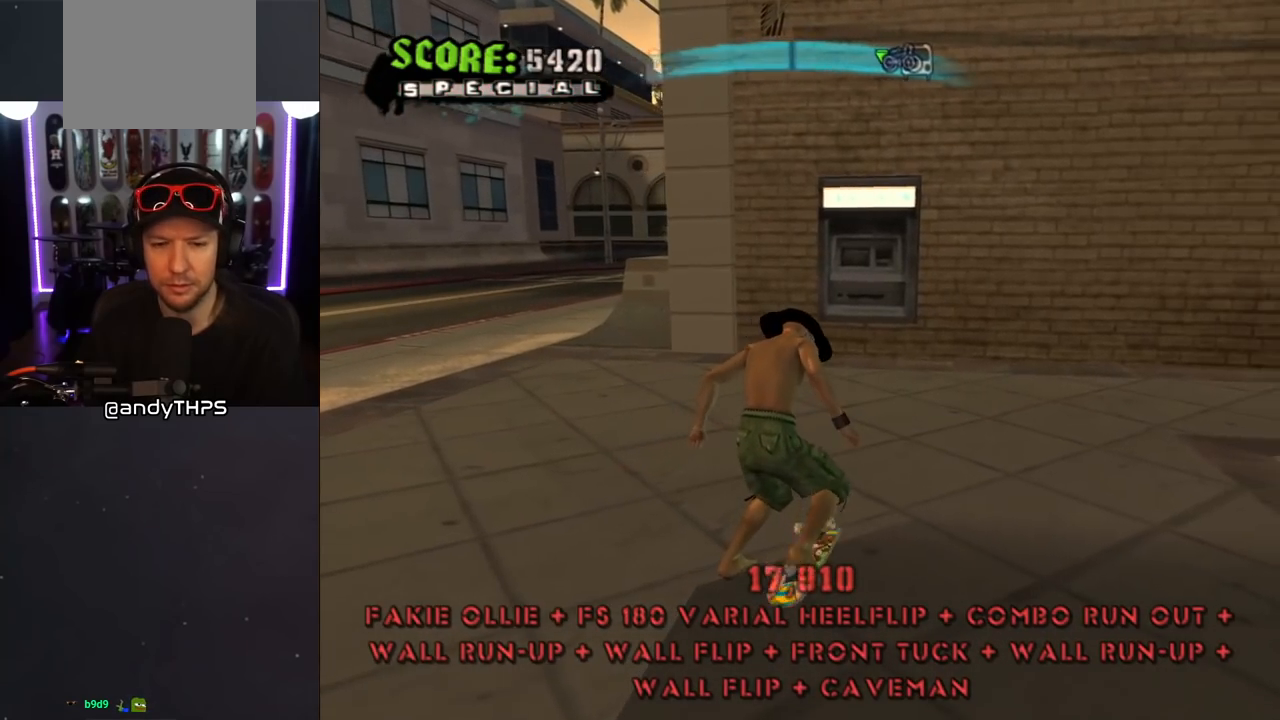
{"buttons": ["CROSS"], "left_stick": "center", "right_stick": "center", "events": []}
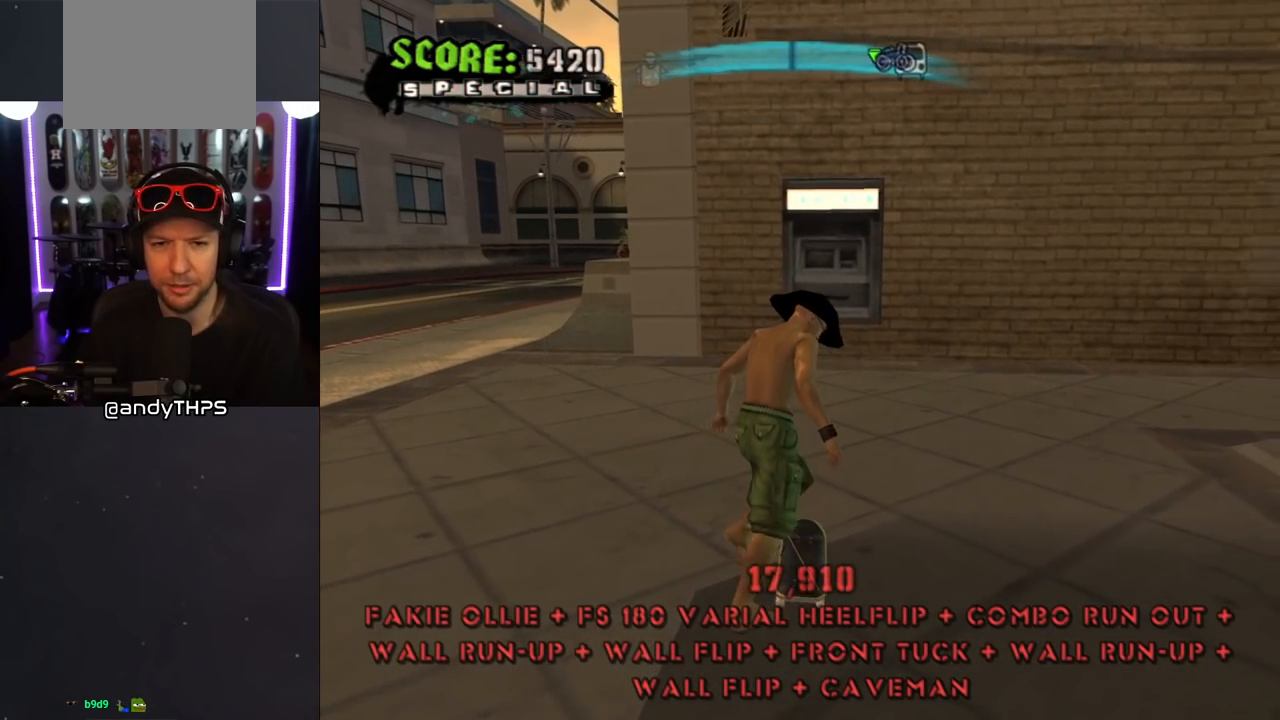
{"buttons": ["CROSS"], "left_stick": "center", "right_stick": "center", "events": []}
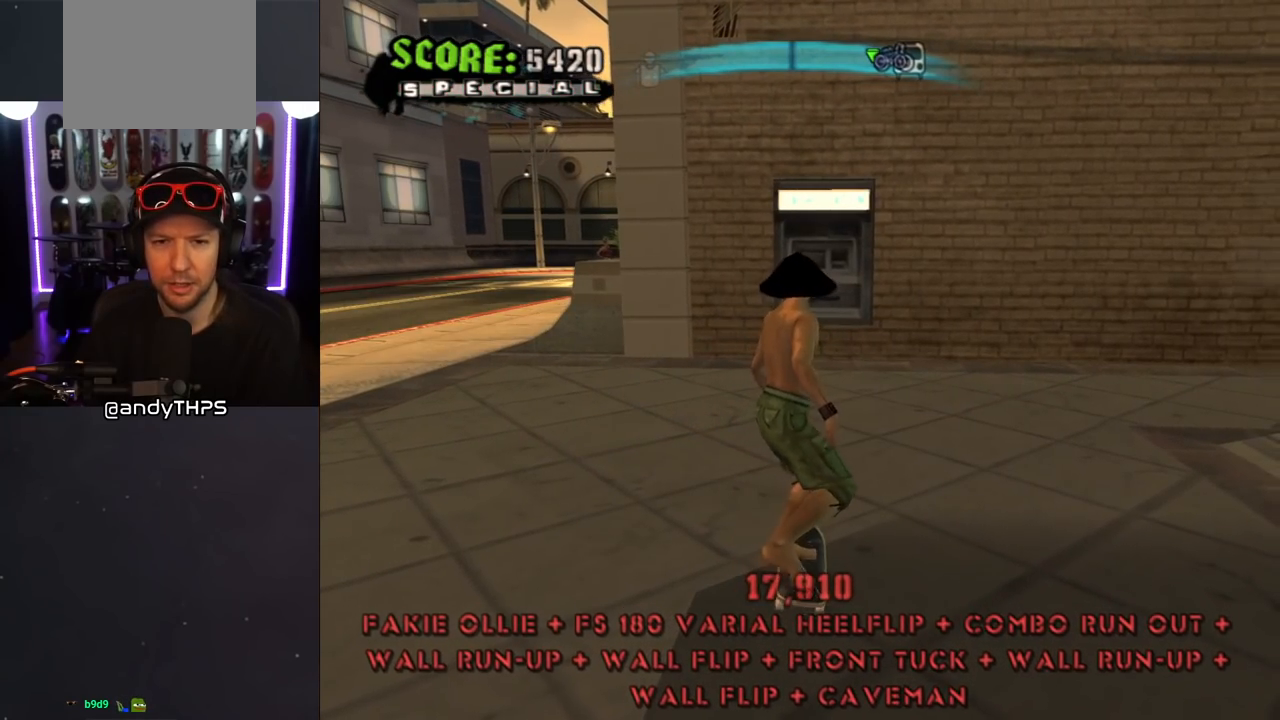
{"buttons": ["L1", "DPAD_DOWN", "DPAD_RIGHT"], "left_stick": "center", "right_stick": "center", "events": [[317, "CROSS", "up"], [317, "DPAD_DOWN", "down"], [333, "DPAD_RIGHT", "down"], [350, "SQUARE", "down"], [383, "L1", "down"], [467, "SQUARE", "up"]]}
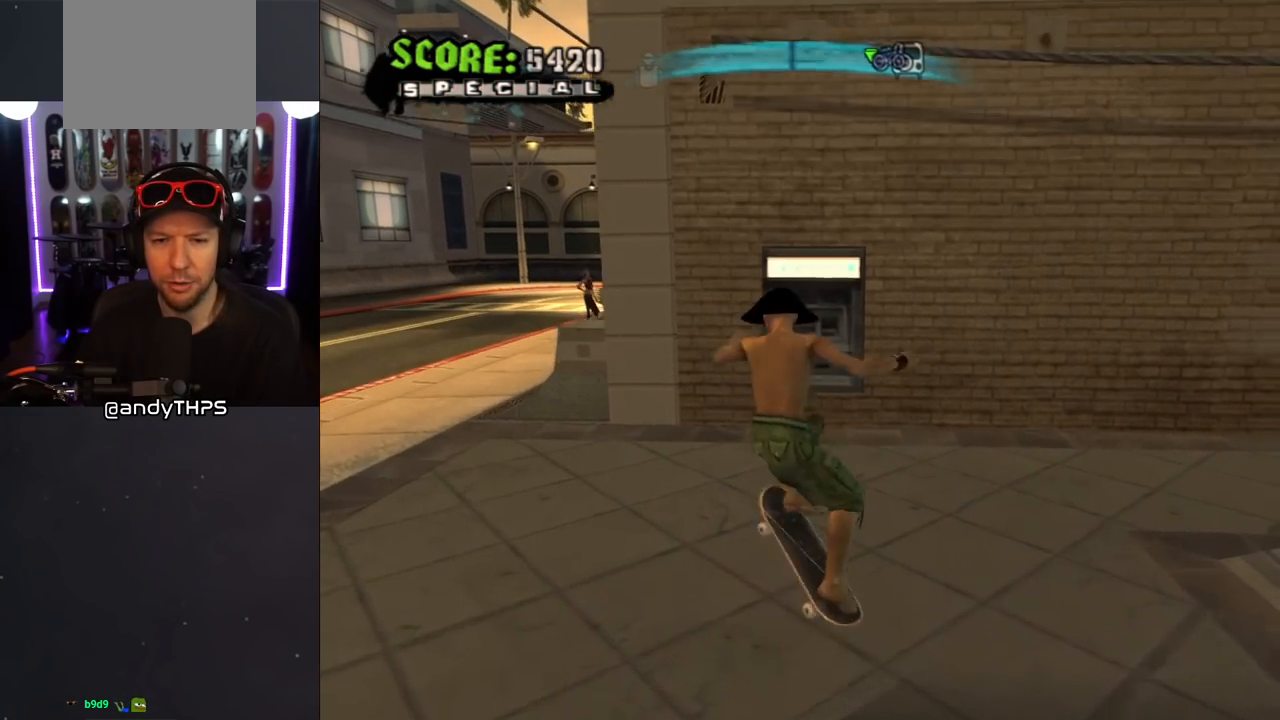
{"buttons": ["CROSS", "DPAD_UP", "DPAD_LEFT"], "left_stick": "center", "right_stick": "center"}
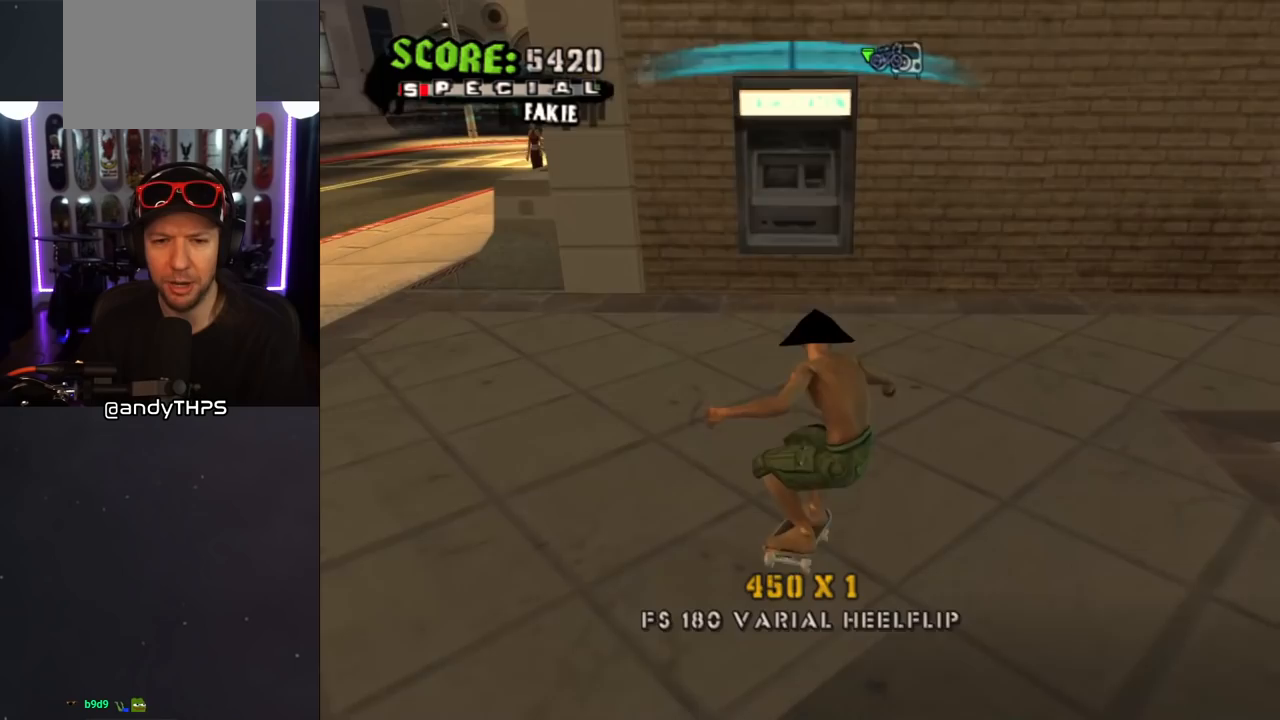
{"buttons": ["CROSS"], "left_stick": "center", "right_stick": "center", "events": [[50, "L1", "down"], [50, "SQUARE", "down"], [67, "CROSS", "up"], [150, "SQUARE", "up"], [200, "SQUARE", "down"], [250, "DPAD_LEFT", "up"], [267, "DPAD_UP", "up"], [350, "CROSS", "down"], [350, "SQUARE", "up"], [367, "DPAD_DOWN", "down"], [483, "DPAD_DOWN", "up"], [500, "L1", "up"]]}
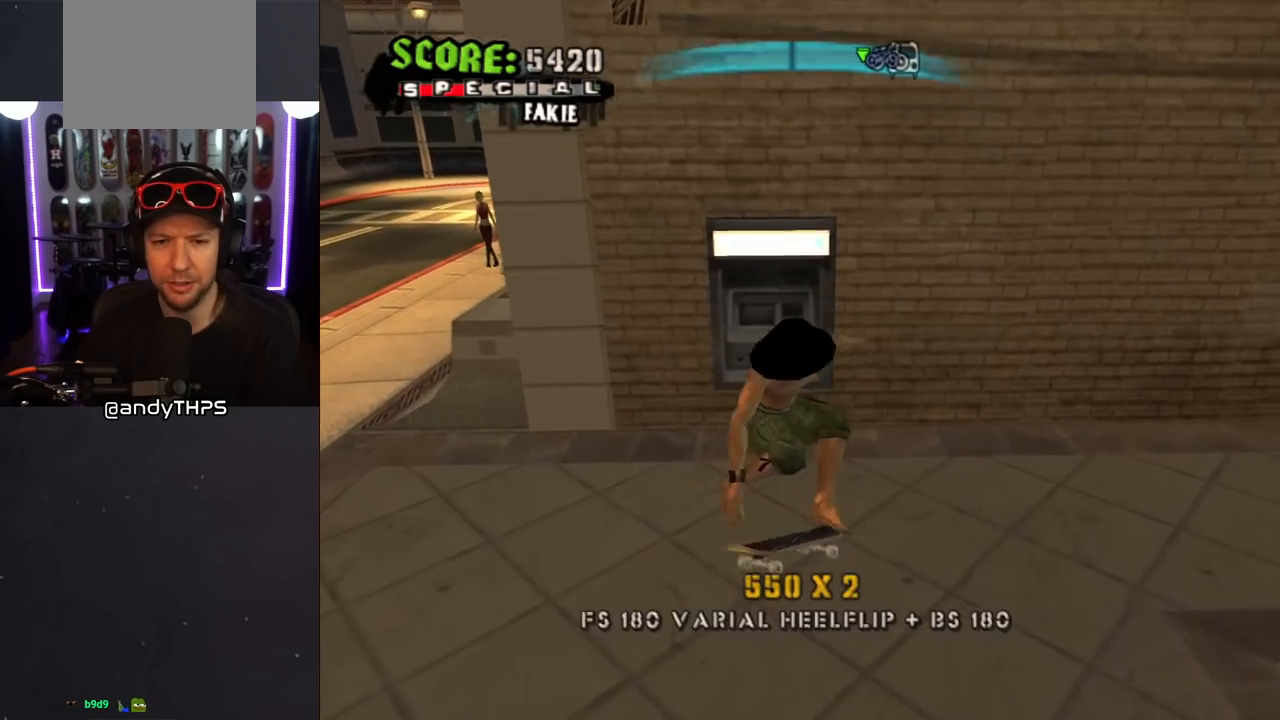
{"buttons": ["CROSS", "DPAD_UP", "DPAD_LEFT"], "left_stick": "center", "right_stick": "center", "events": [[50, "DPAD_UP", "down"], [133, "DPAD_UP", "up"], [200, "DPAD_DOWN", "down"], [300, "DPAD_DOWN", "up"], [450, "DPAD_UP", "down"], [483, "DPAD_LEFT", "down"]]}
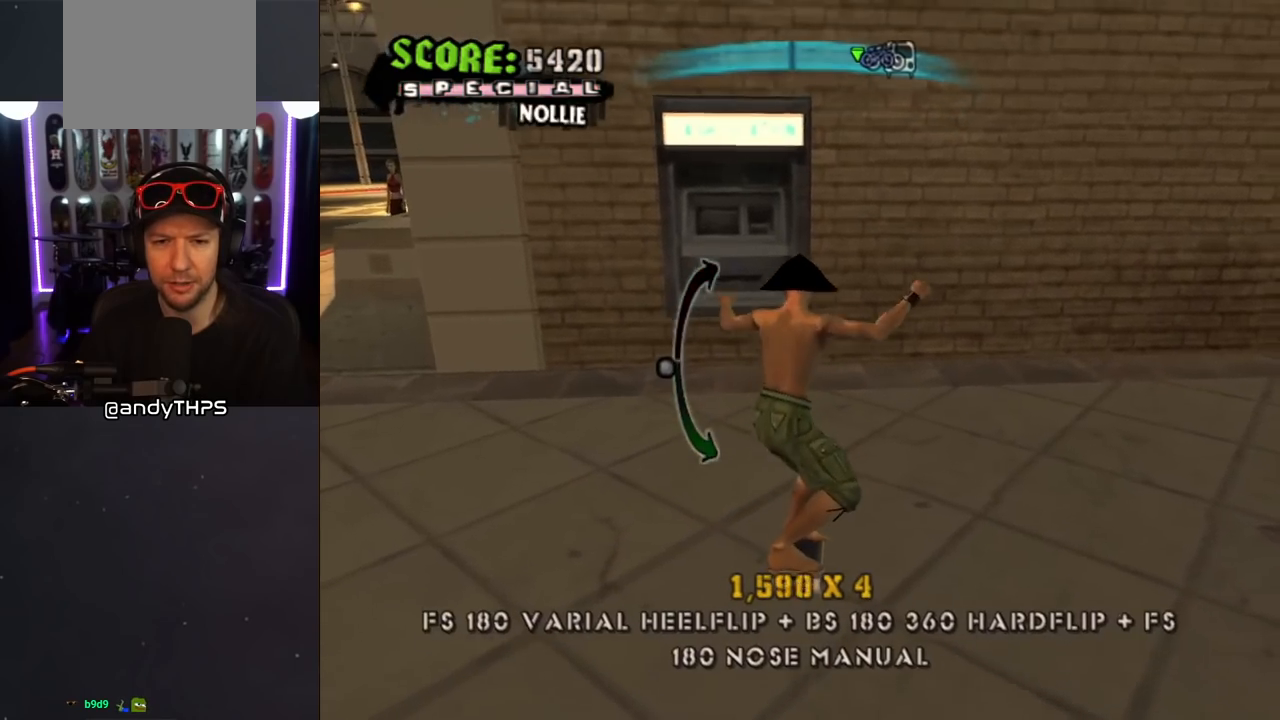
{"buttons": ["CROSS"], "left_stick": "center", "right_stick": "center", "events": [[33, "DPAD_UP", "up"], [50, "DPAD_LEFT", "up"], [167, "DPAD_UP", "down"], [317, "DPAD_UP", "up"]]}
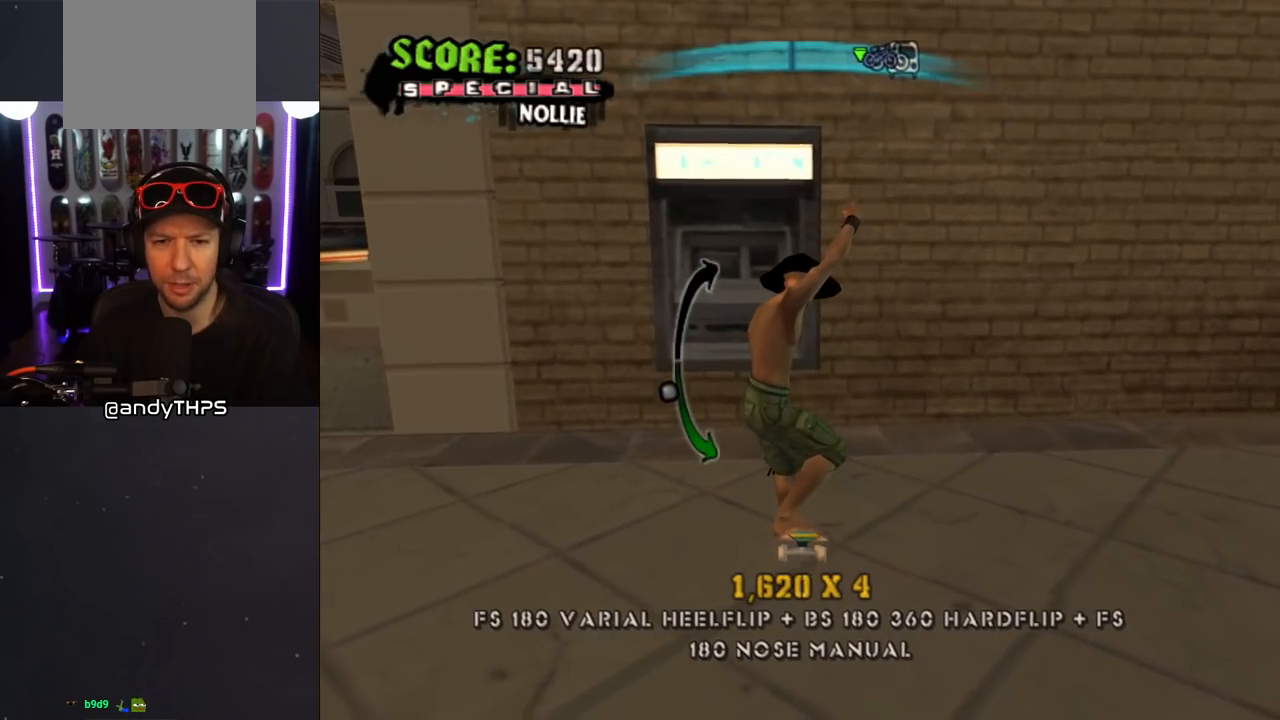
{"buttons": ["CROSS"], "left_stick": "center", "right_stick": "center", "events": [[50, "DPAD_DOWN", "down"], [167, "DPAD_DOWN", "up"], [283, "DPAD_DOWN", "down"], [383, "DPAD_DOWN", "up"]]}
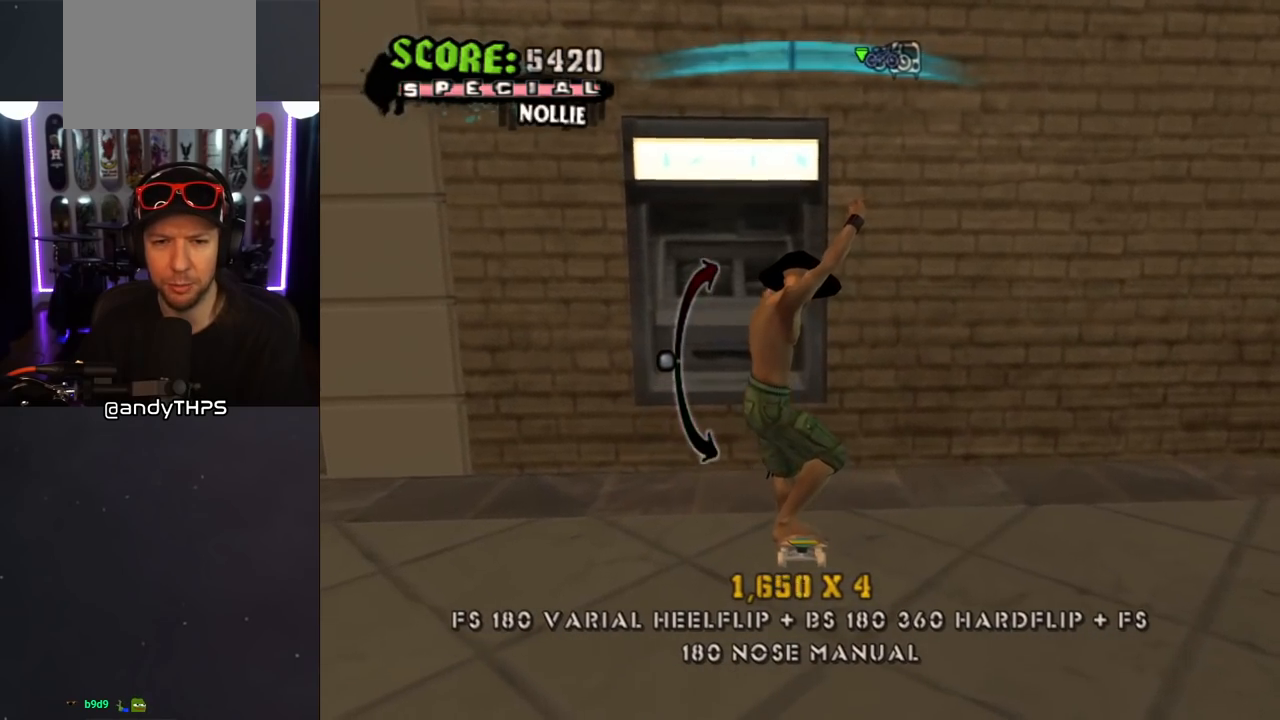
{"buttons": ["CROSS", "R1", "DPAD_UP"], "left_stick": "center", "right_stick": "center", "events": [[217, "CROSS", "up"], [217, "DPAD_UP", "down"], [233, "L1", "down"], [267, "R1", "down"], [300, "CROSS", "down"], [333, "L1", "up"], [367, "R1", "up"], [433, "R1", "down"]]}
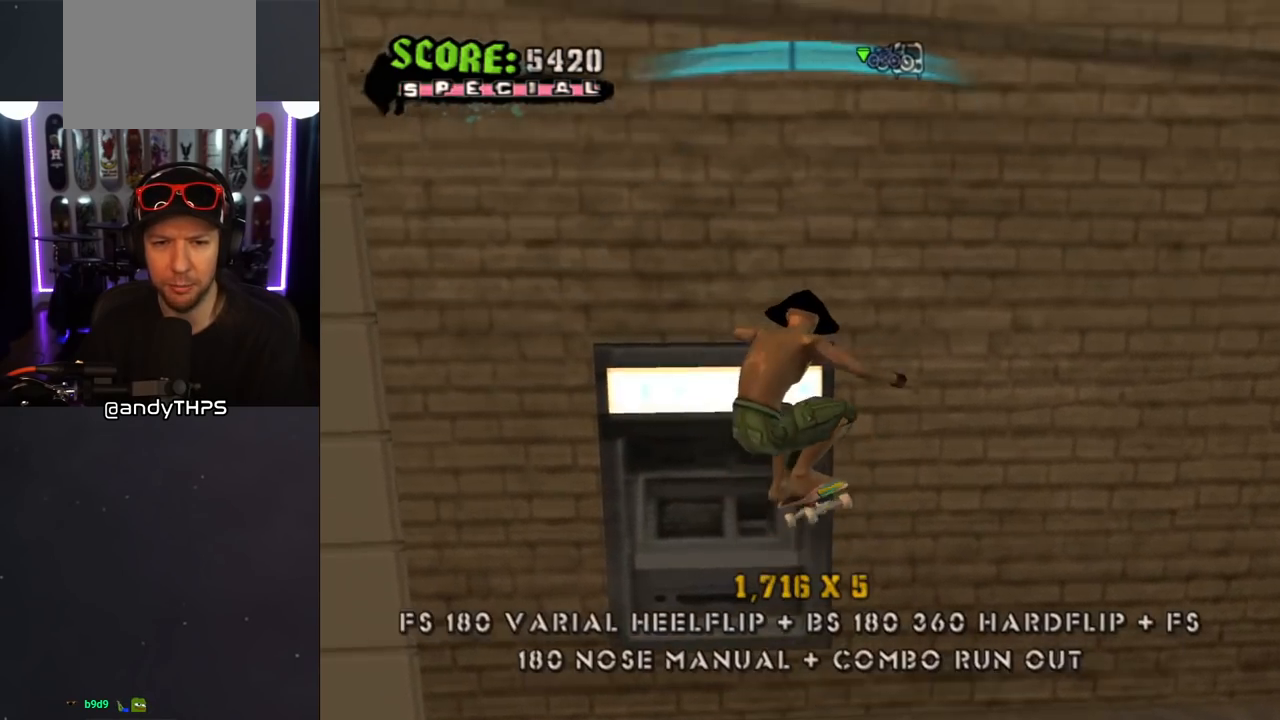
{"buttons": ["CROSS", "R1", "DPAD_UP"], "left_stick": "center", "right_stick": "center", "events": []}
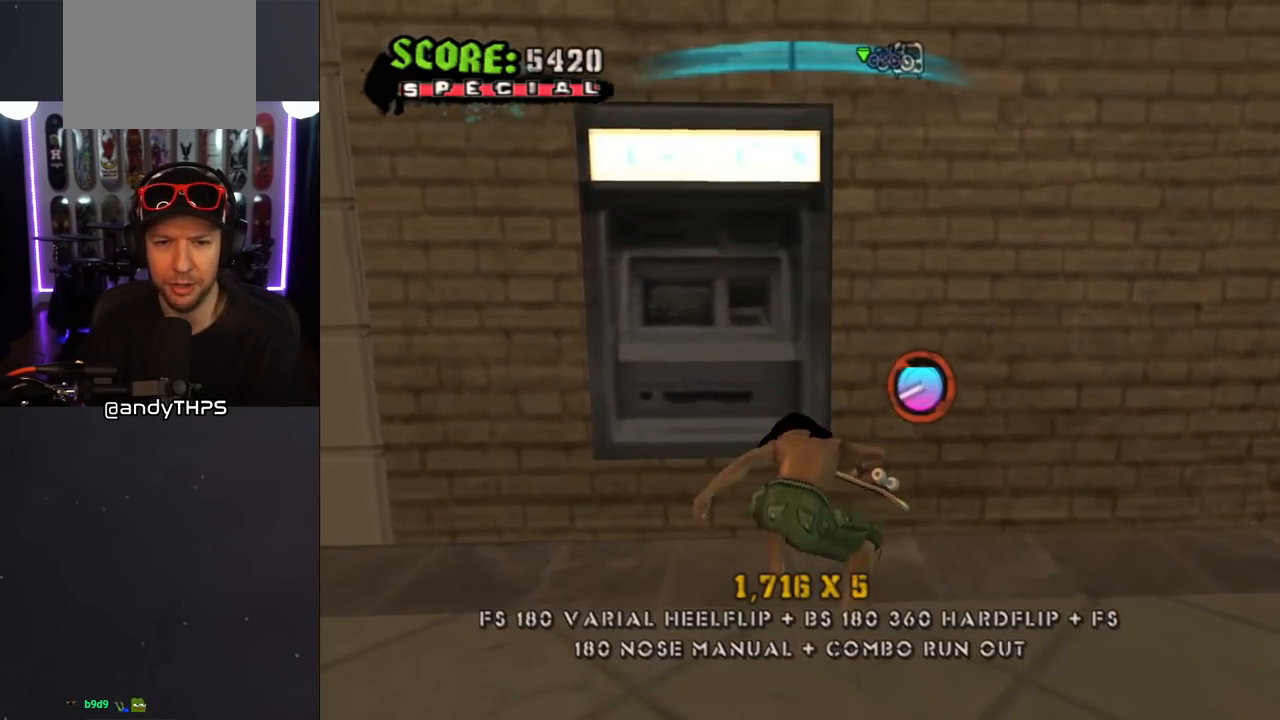
{"buttons": ["CROSS", "R1", "DPAD_UP"], "left_stick": "center", "right_stick": "center", "events": []}
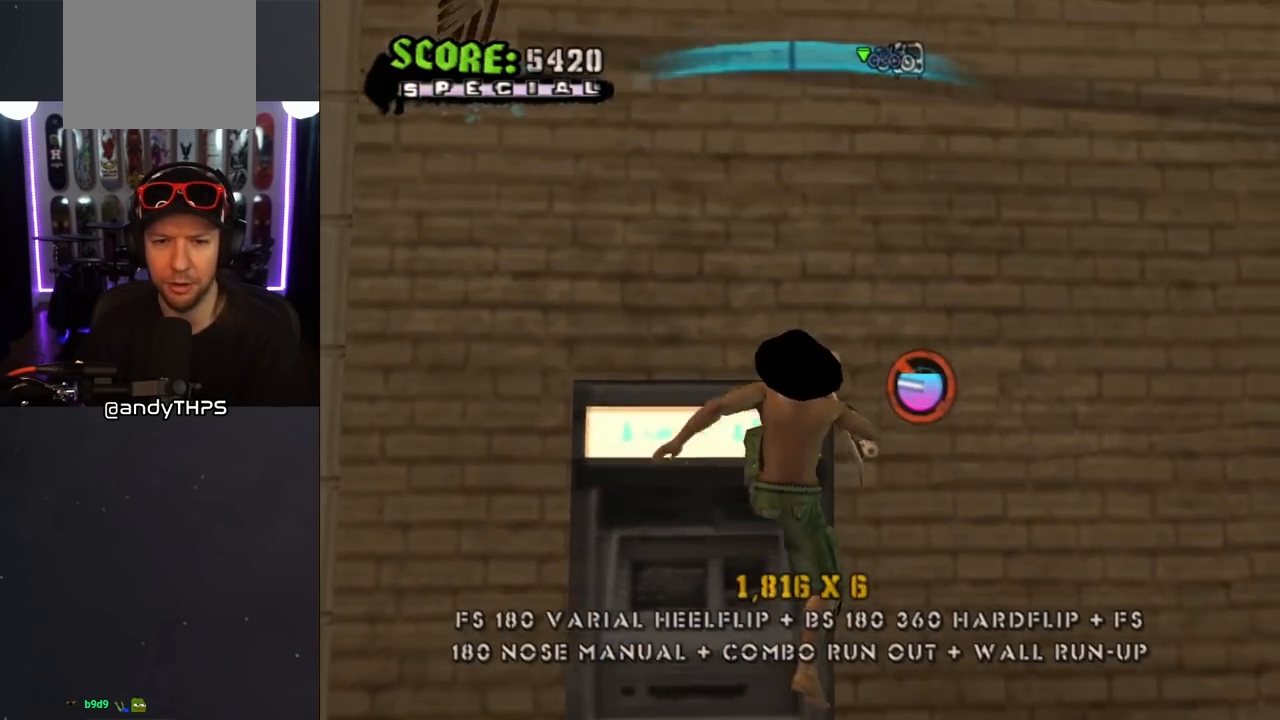
{"buttons": ["CROSS", "DPAD_DOWN"], "left_stick": "center", "right_stick": "center", "events": [[50, "DPAD_UP", "up"], [117, "DPAD_DOWN", "down"], [117, "R1", "up"], [133, "CROSS", "up"], [217, "CROSS", "down"], [233, "R1", "down"], [317, "R1", "up"]]}
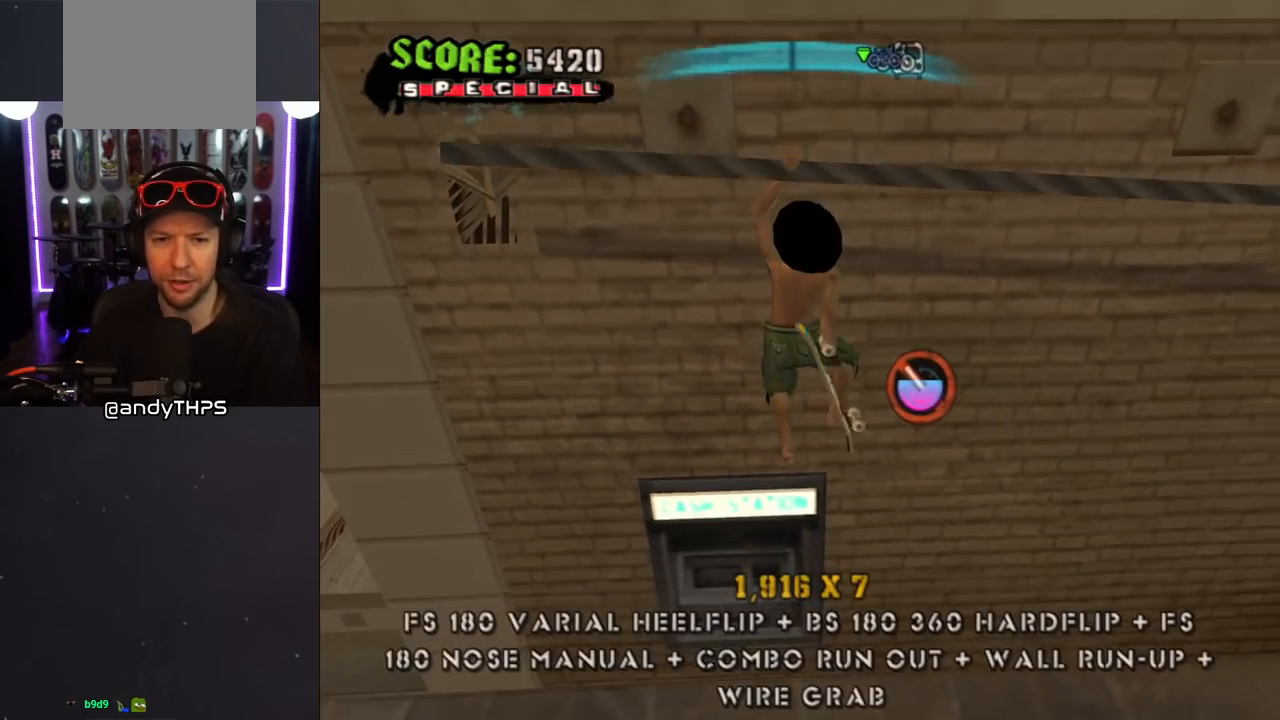
{"buttons": [], "left_stick": "center", "right_stick": "center", "events": [[183, "DPAD_DOWN", "up"], [333, "CROSS", "up"]]}
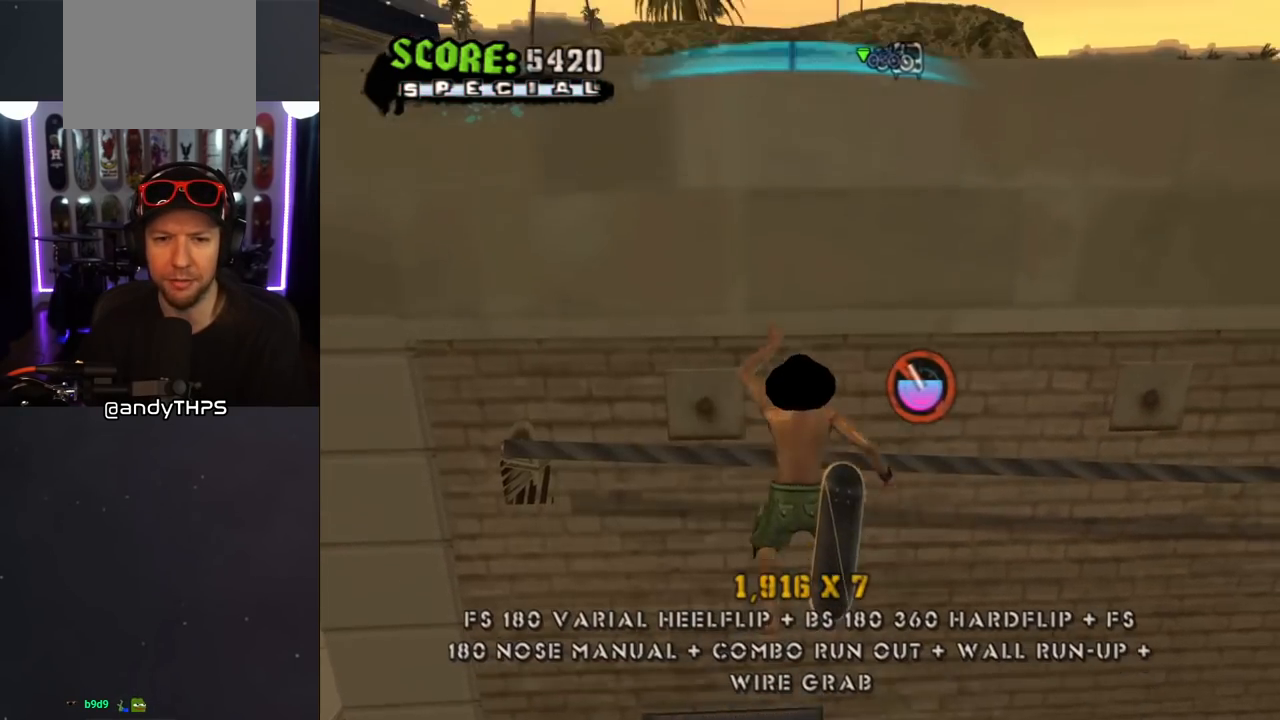
{"buttons": ["CROSS"], "left_stick": "center", "right_stick": "center", "events": [[33, "right_stick", "down-left"], [133, "right_stick", "center"], [500, "CROSS", "down"]]}
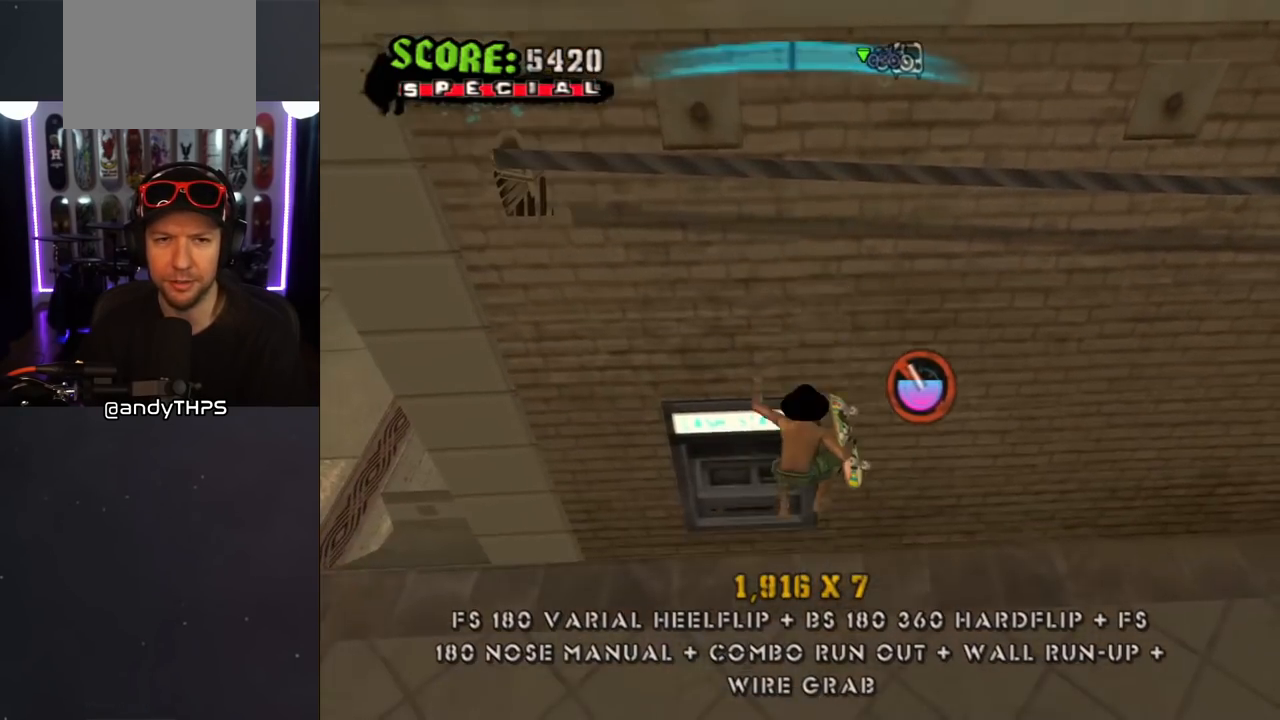
{"buttons": ["CROSS"], "left_stick": "center", "right_stick": "center", "events": [[67, "DPAD_LEFT", "down"], [133, "DPAD_DOWN", "down"], [233, "L1", "down"], [267, "R1", "down"], [283, "DPAD_DOWN", "up"], [367, "R1", "up"], [400, "L1", "up"], [467, "DPAD_LEFT", "up"]]}
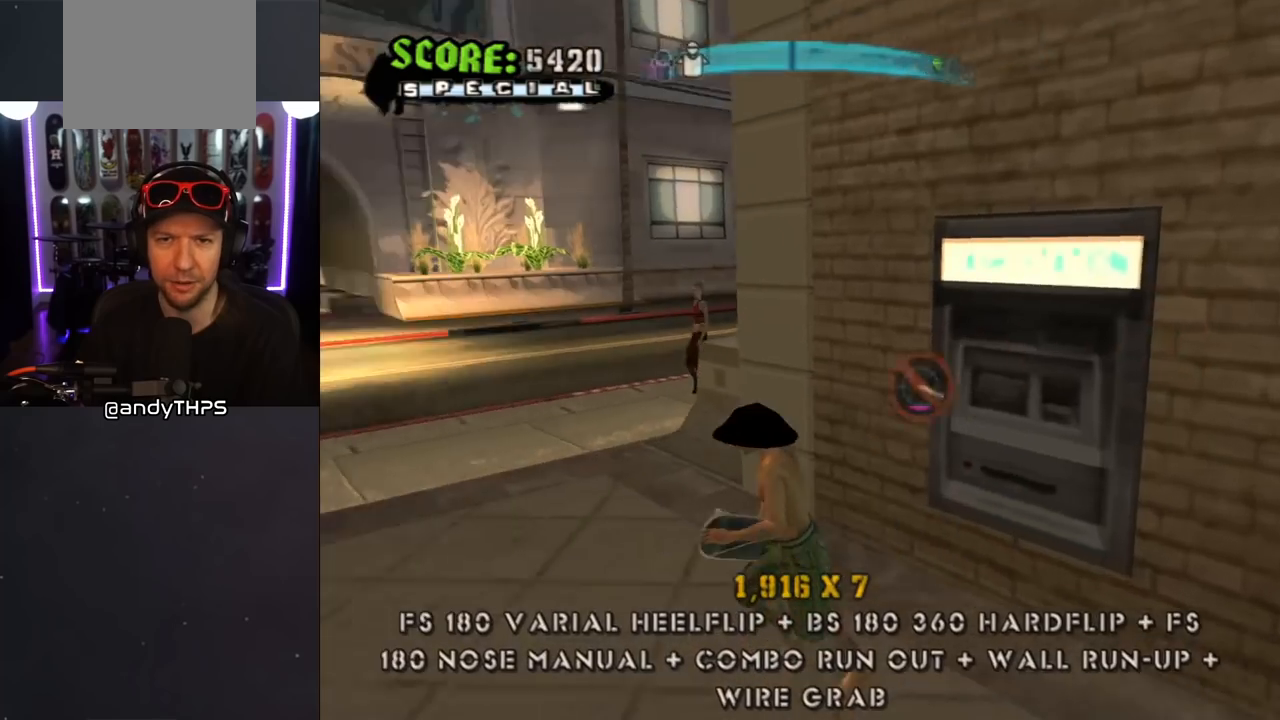
{"buttons": ["L1", "DPAD_LEFT"], "left_stick": "center", "right_stick": "center", "events": [[317, "DPAD_LEFT", "down"], [350, "CROSS", "up"], [350, "L1", "down"], [350, "SQUARE", "down"], [417, "DPAD_UP", "down"], [450, "DPAD_UP", "up"], [450, "SQUARE", "up"]]}
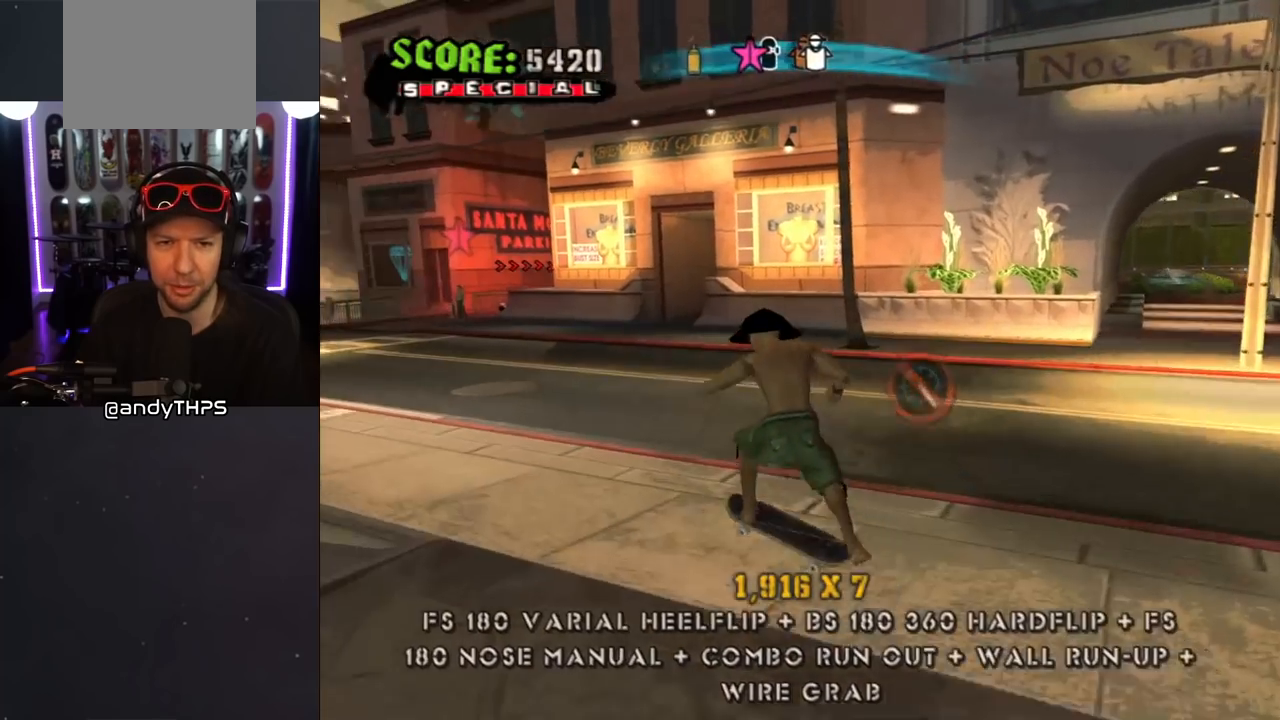
{"buttons": [], "left_stick": "center", "right_stick": "center", "events": [[67, "DPAD_LEFT", "up"], [317, "L1", "up"]]}
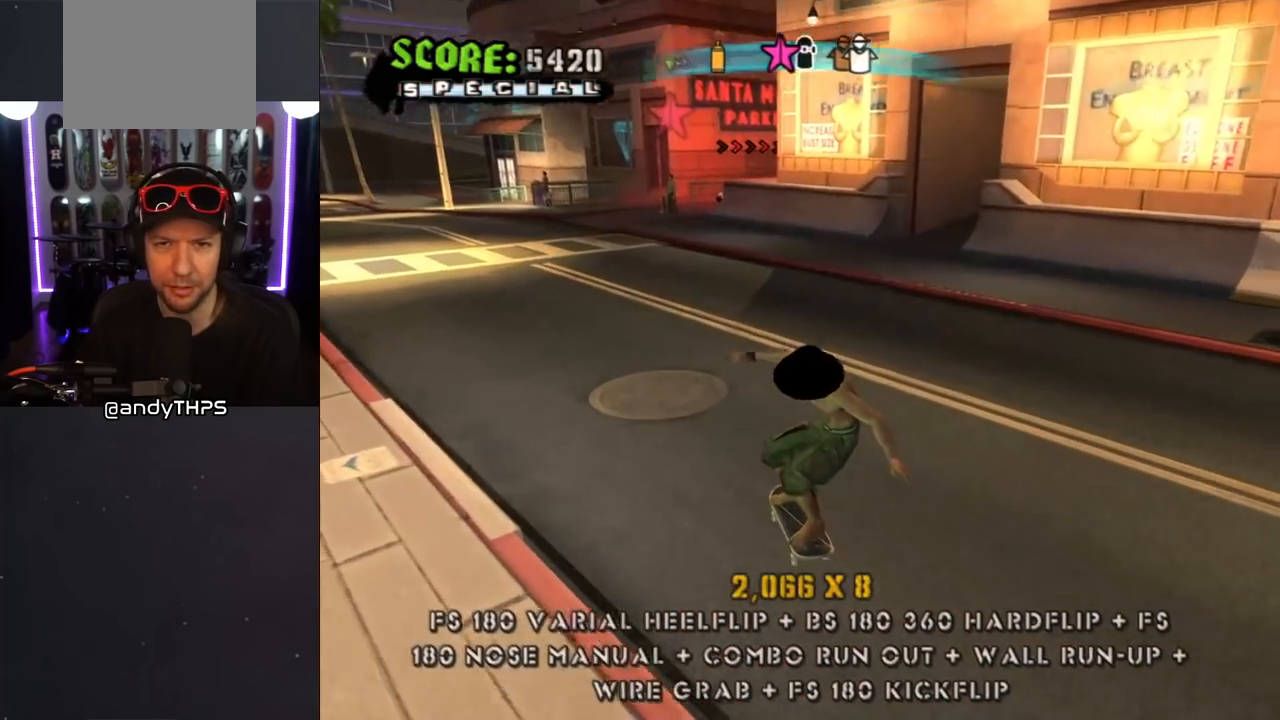
{"buttons": [], "left_stick": "center", "right_stick": "center", "events": [[117, "DPAD_LEFT", "down"], [317, "DPAD_LEFT", "up"]]}
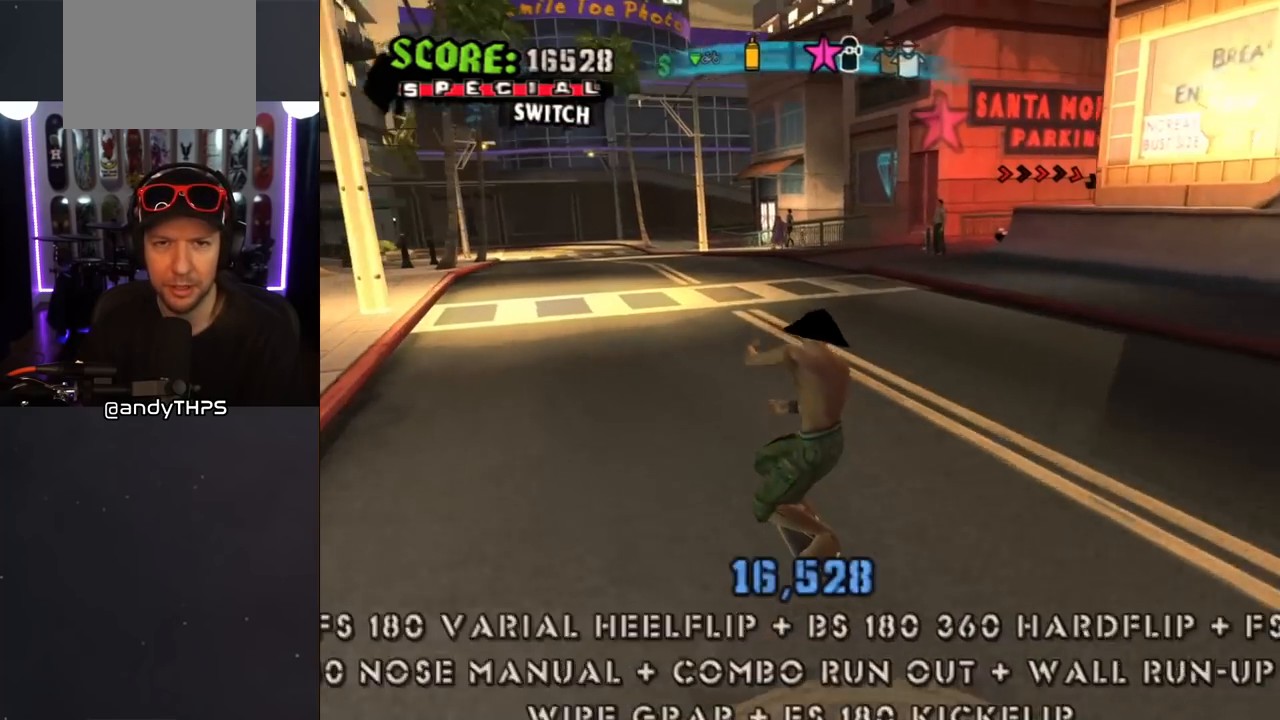
{"buttons": [], "left_stick": "center", "right_stick": "center", "events": [[67, "right_stick", "left"], [100, "DPAD_RIGHT", "down"], [283, "DPAD_RIGHT", "up"], [350, "right_stick", "center"]]}
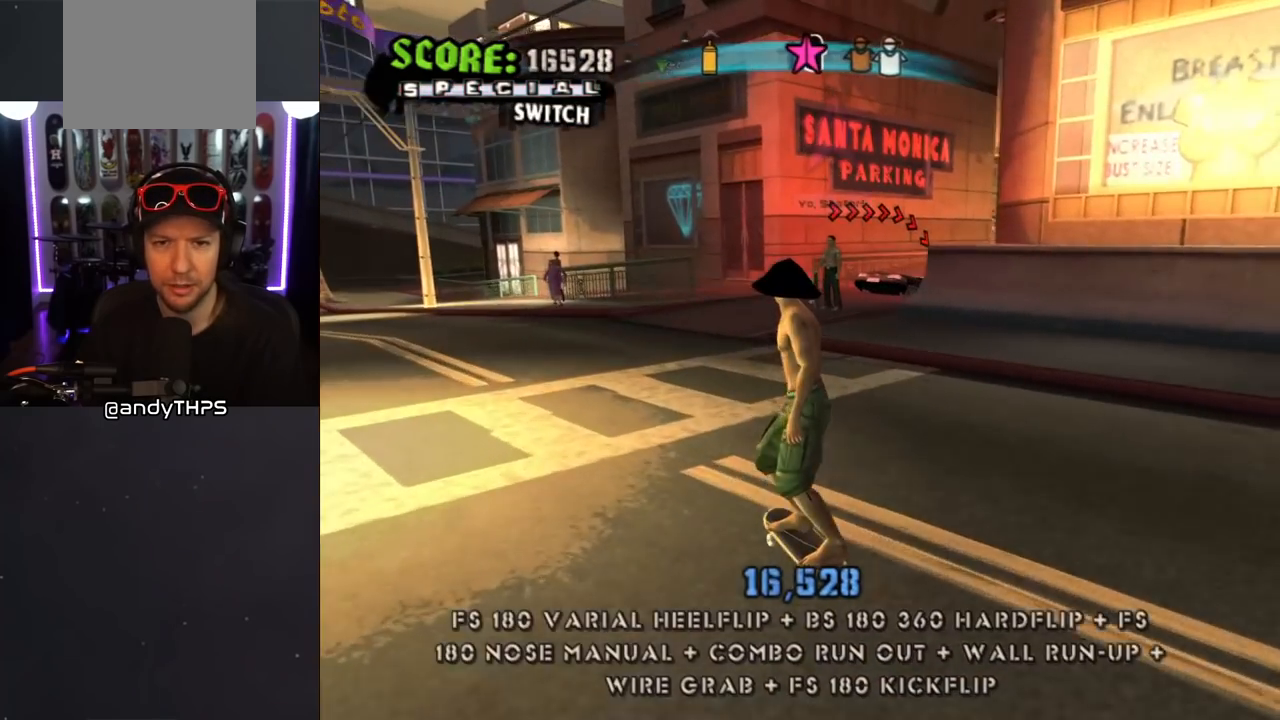
{"buttons": ["DPAD_DOWN", "DPAD_RIGHT"], "left_stick": "center", "right_stick": "center", "events": [[433, "DPAD_RIGHT", "down"], [483, "DPAD_DOWN", "down"]]}
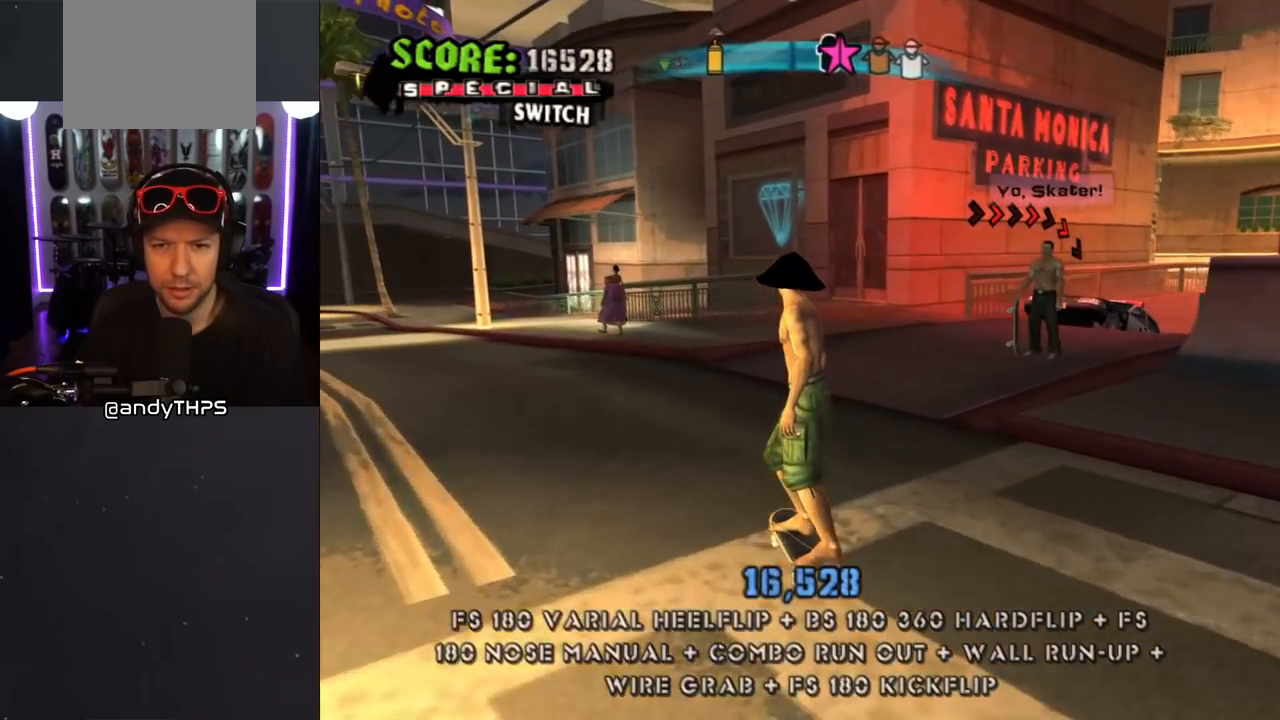
{"buttons": [], "left_stick": "center", "right_stick": "center", "events": [[33, "right_stick", "left"], [150, "right_stick", "center"], [283, "DPAD_RIGHT", "up"], [300, "DPAD_LEFT", "down"], [333, "DPAD_DOWN", "up"], [350, "DPAD_LEFT", "up"]]}
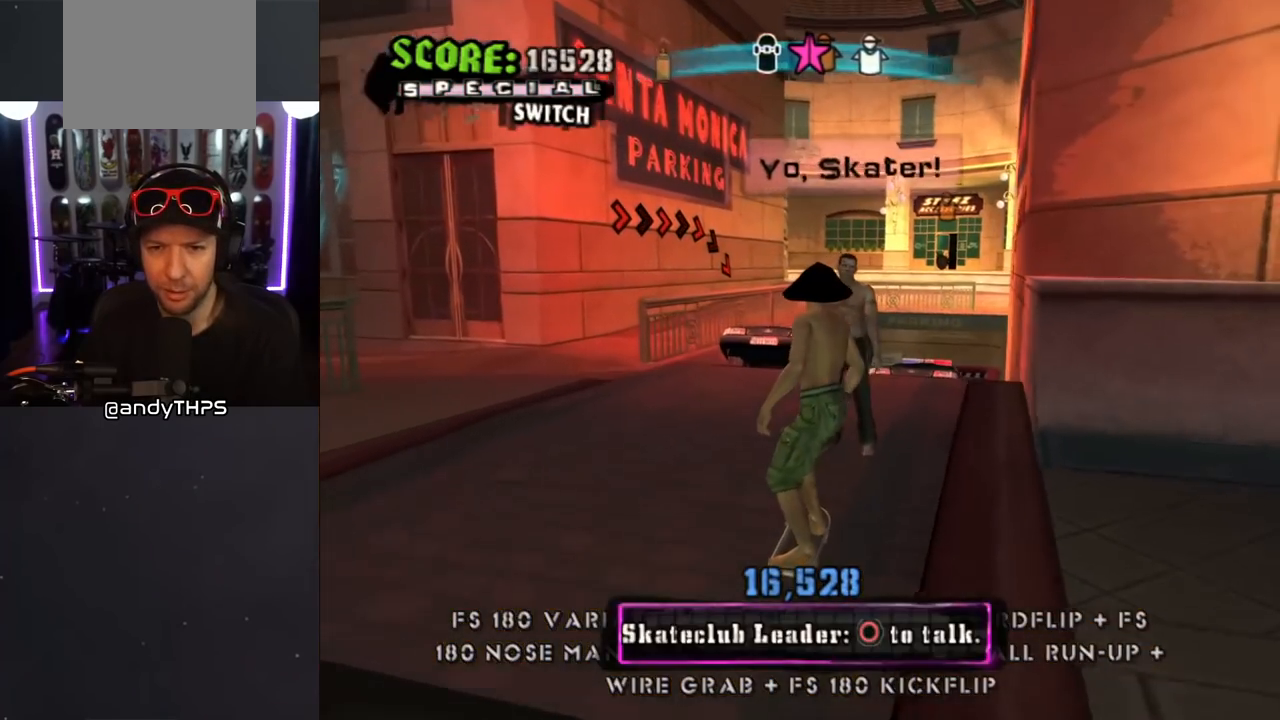
{"buttons": [], "left_stick": "center", "right_stick": "center", "events": [[17, "CIRCLE", "down"], [133, "CIRCLE", "up"]]}
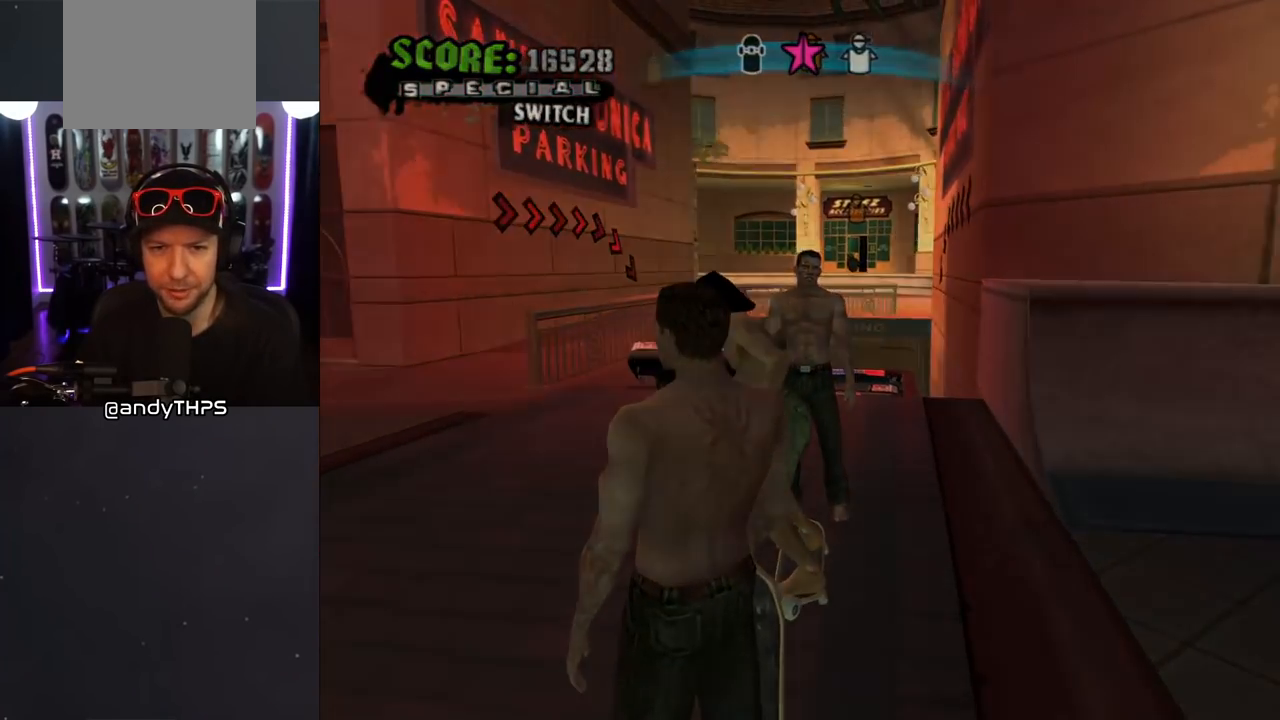
{"buttons": [], "left_stick": "center", "right_stick": "center", "events": []}
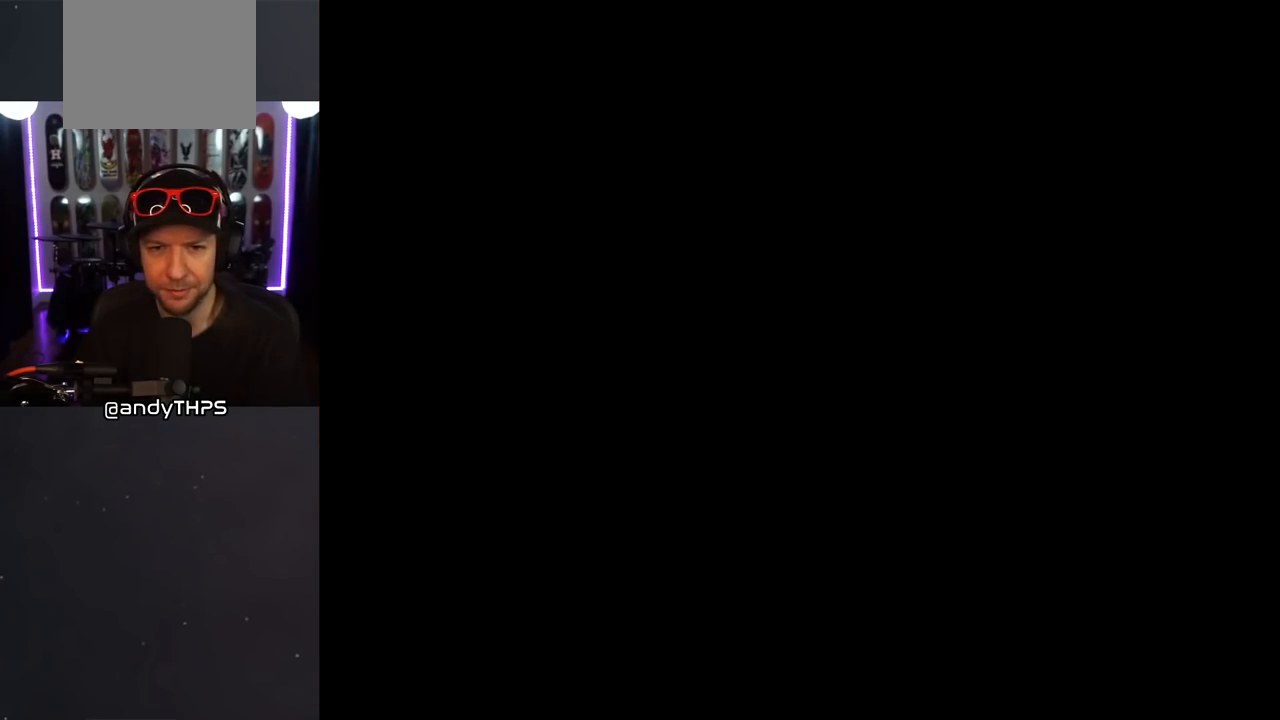
{"buttons": [], "left_stick": "center", "right_stick": "center", "events": []}
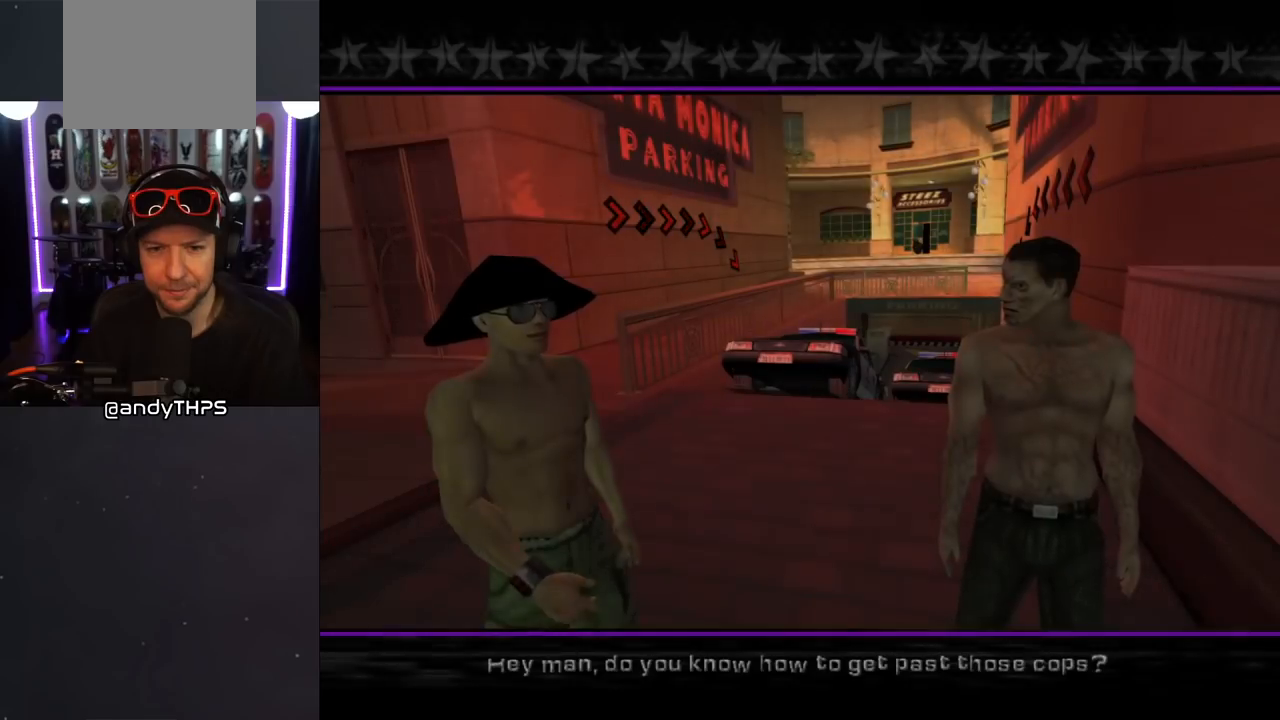
{"buttons": [], "left_stick": "center", "right_stick": "center", "events": []}
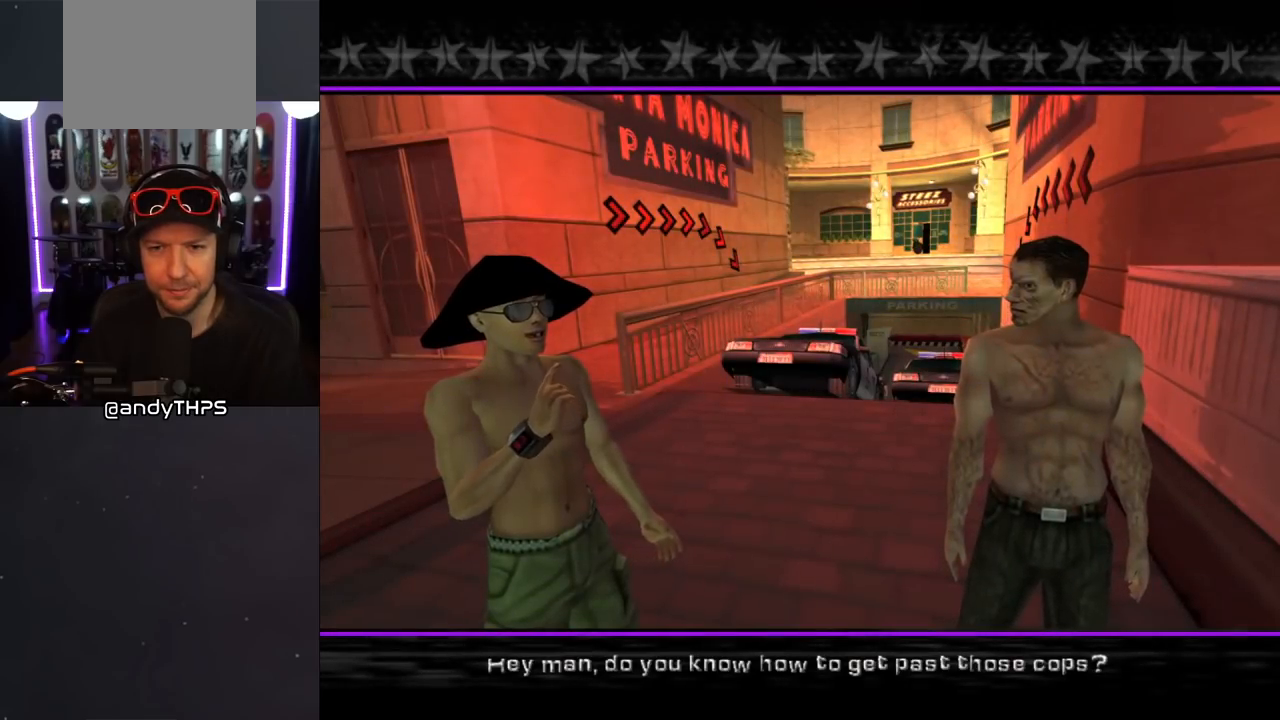
{"buttons": [], "left_stick": "center", "right_stick": "center", "events": []}
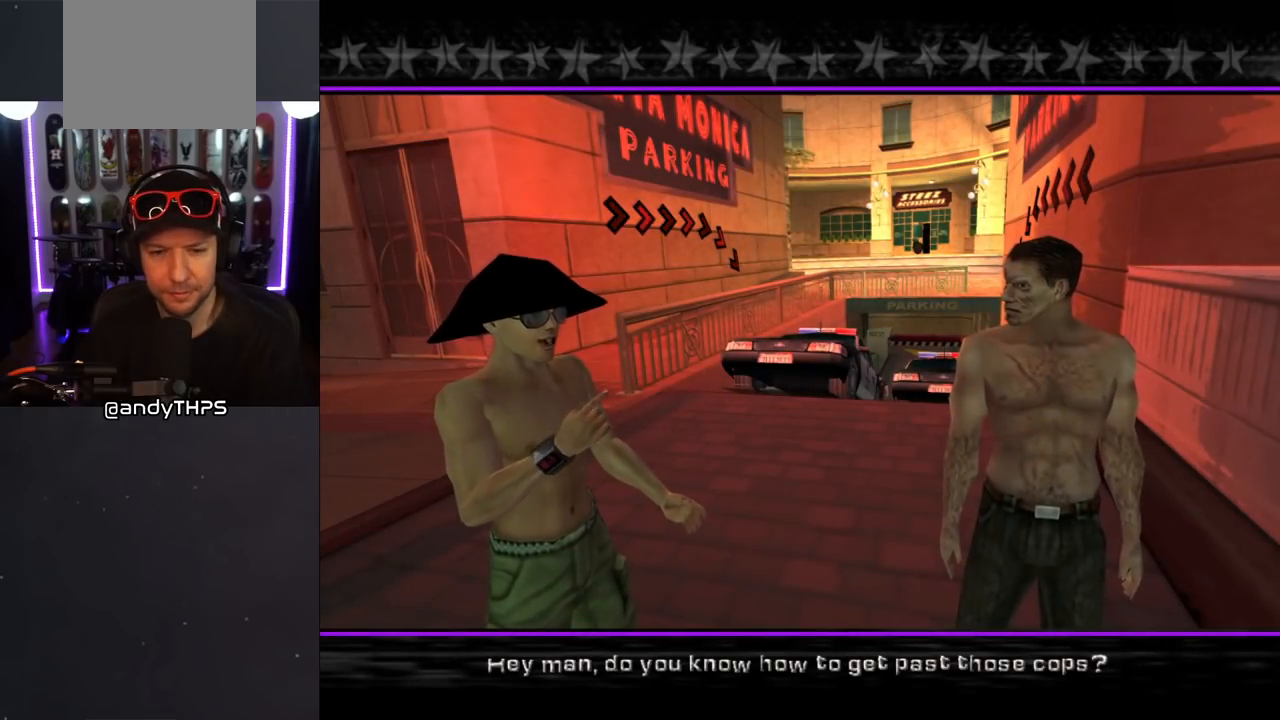
{"buttons": [], "left_stick": "center", "right_stick": "center", "events": []}
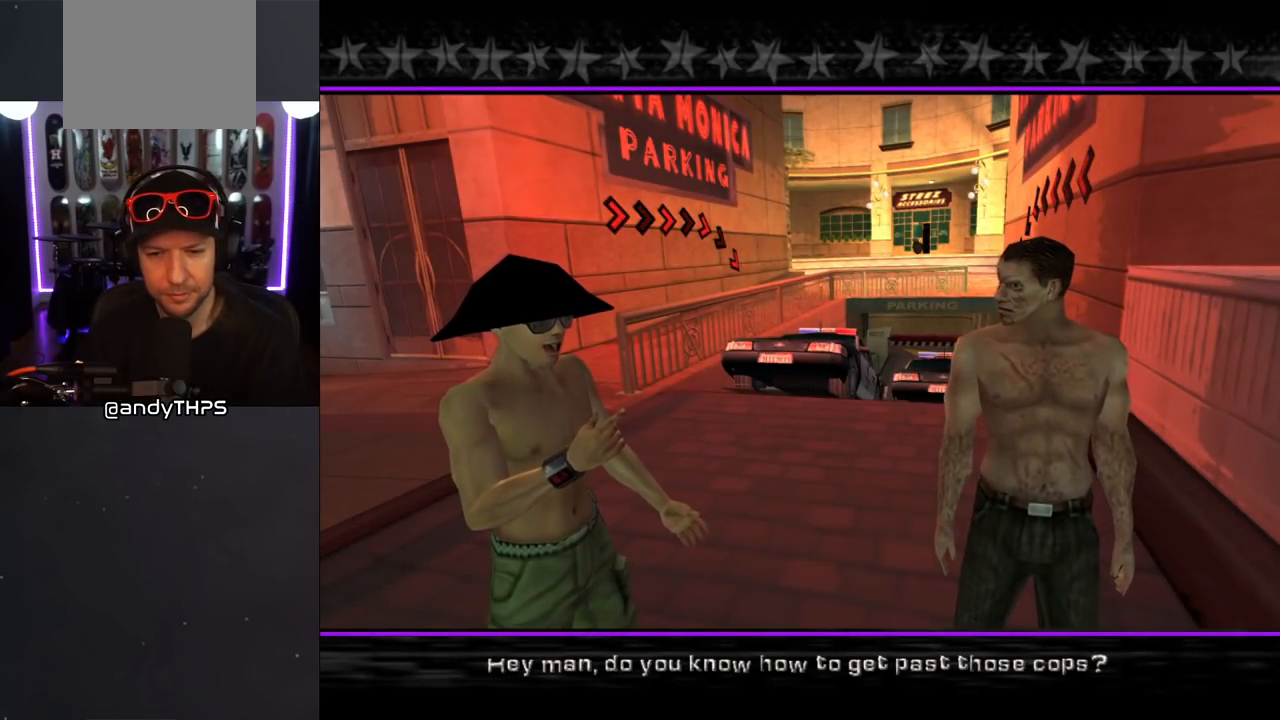
{"buttons": [], "left_stick": "center", "right_stick": "center", "events": []}
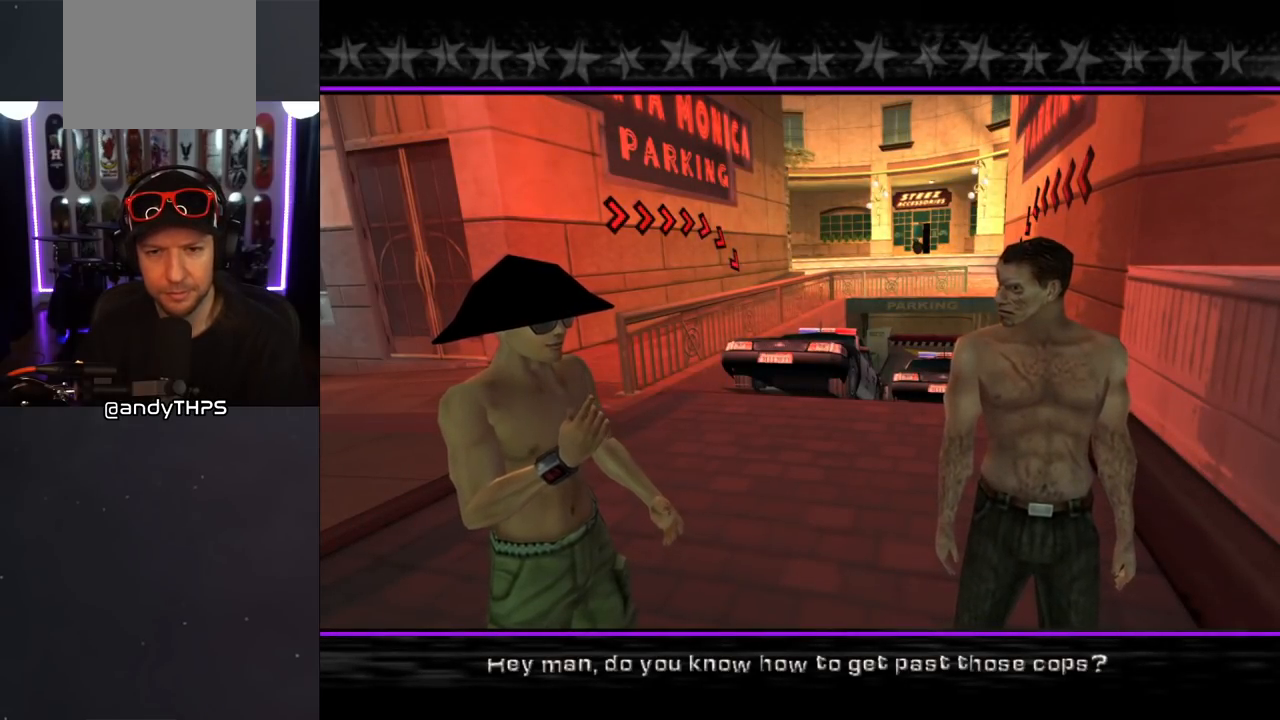
{"buttons": [], "left_stick": "center", "right_stick": "center", "events": [[17, "CROSS", "down"], [133, "CROSS", "up"]]}